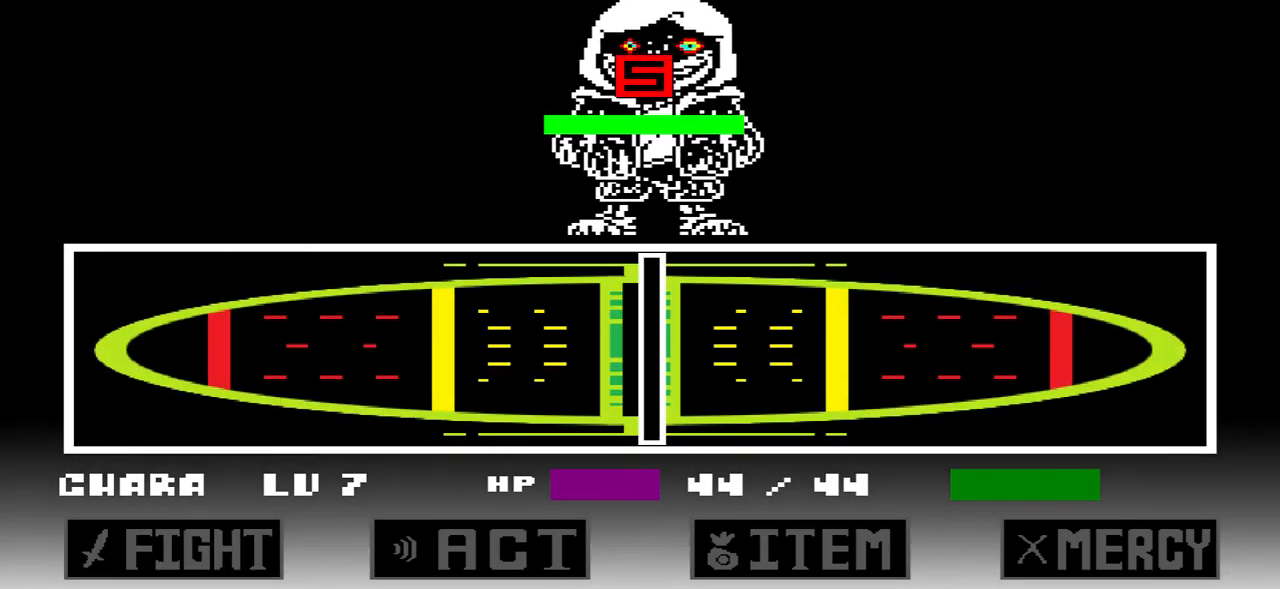
Gameplay with keyboard; each line is a JSON object with the keys held at the frame after it. "events" lists presses ("down") and releases ("up") of "c", "down", "left", "right", "up", "x" and "z" between this image and that frame as [ms after this image, input, new state], when the widget could be followed in between. No other keys are recorded. Mouse input is not recorded.
{"keys": [], "events": []}
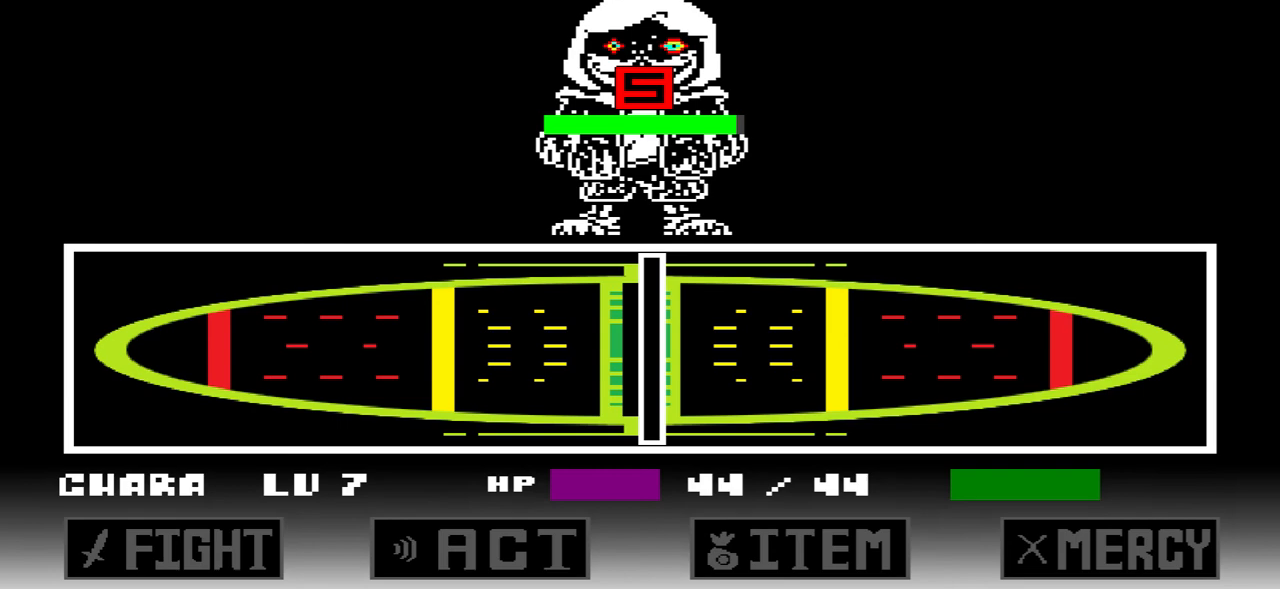
{"keys": [], "events": []}
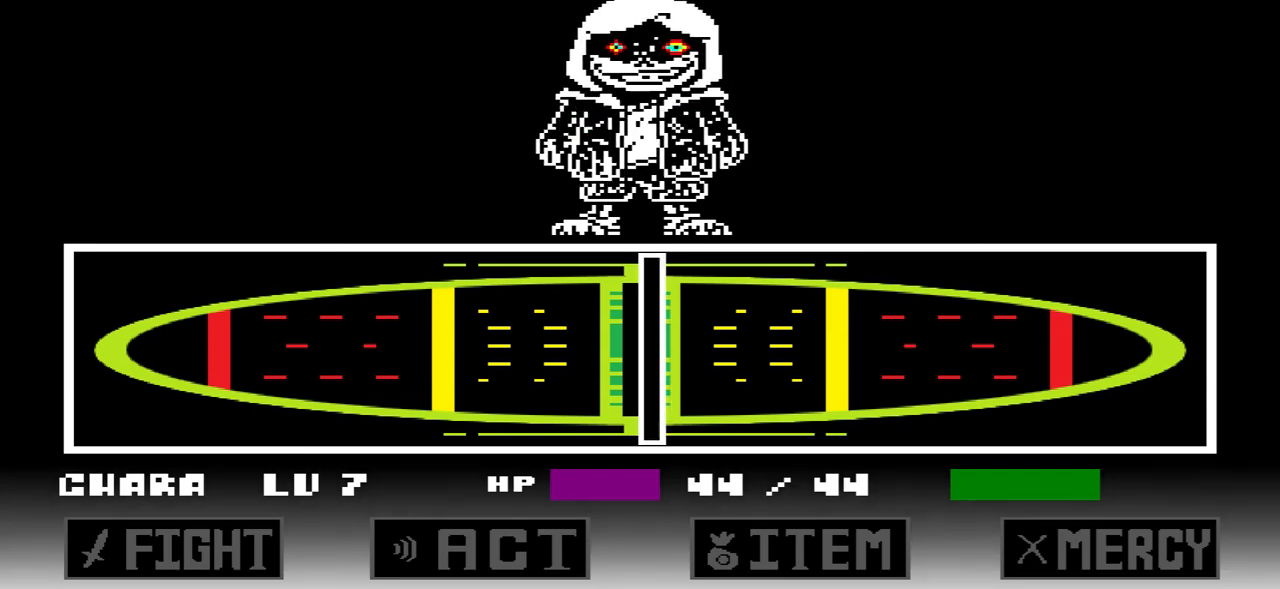
{"keys": [], "events": []}
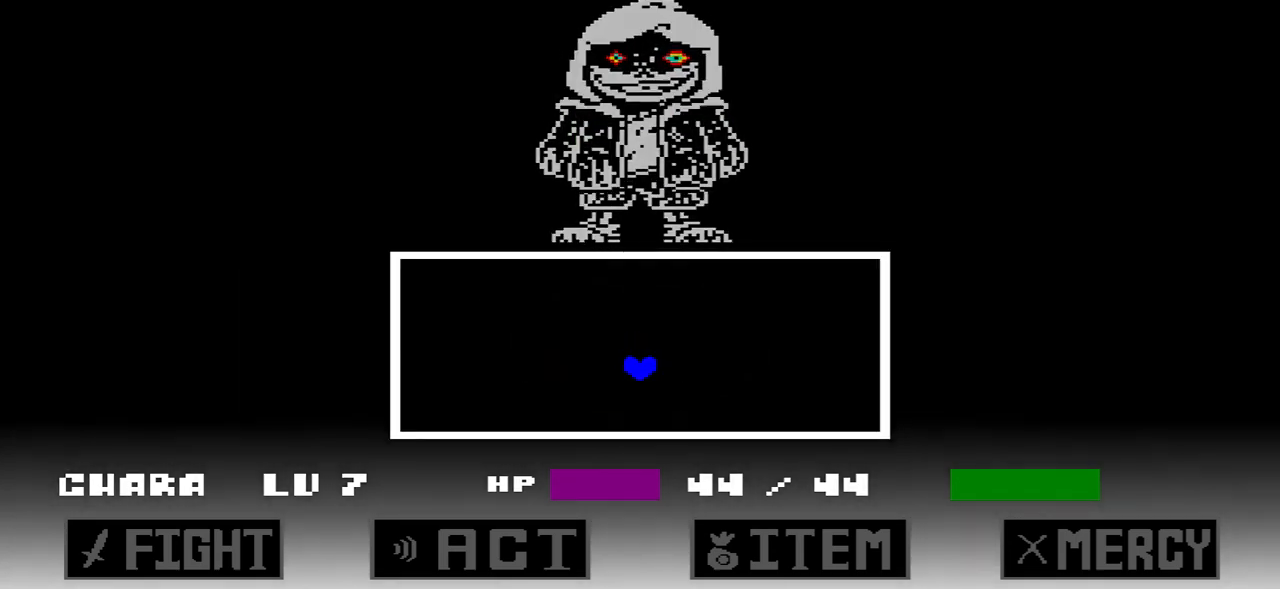
{"keys": ["c", "down", "up"], "events": [[100, "up", "down"], [400, "c", "down"], [501, "down", "down"]]}
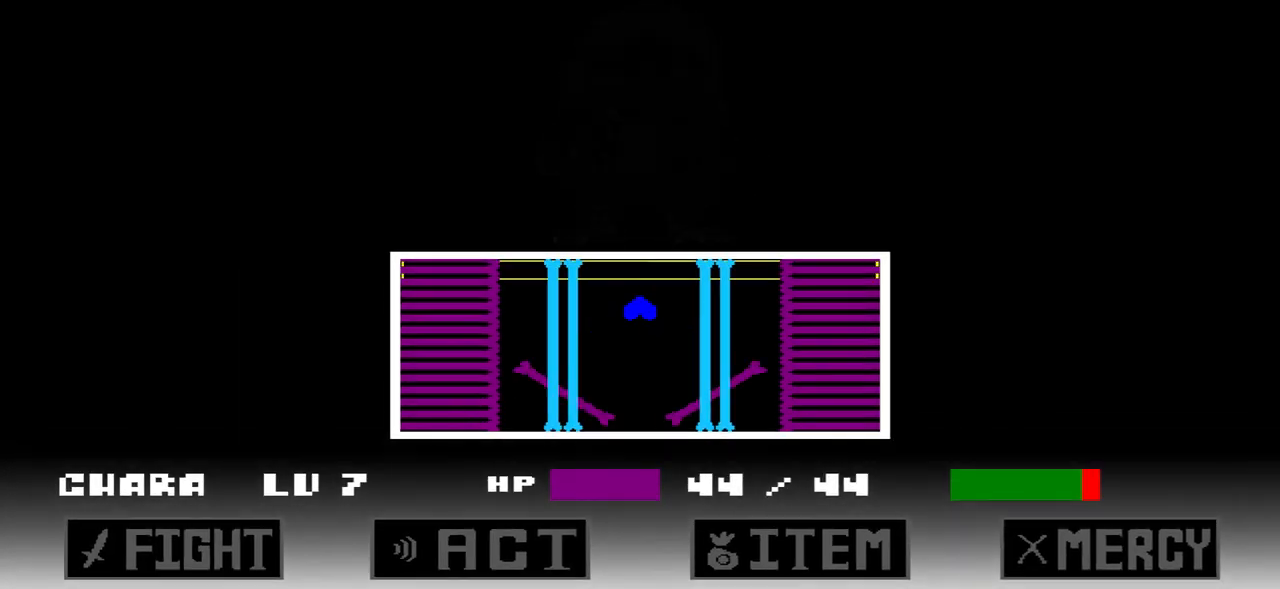
{"keys": ["down"], "events": [[66, "up", "up"], [200, "c", "up"]]}
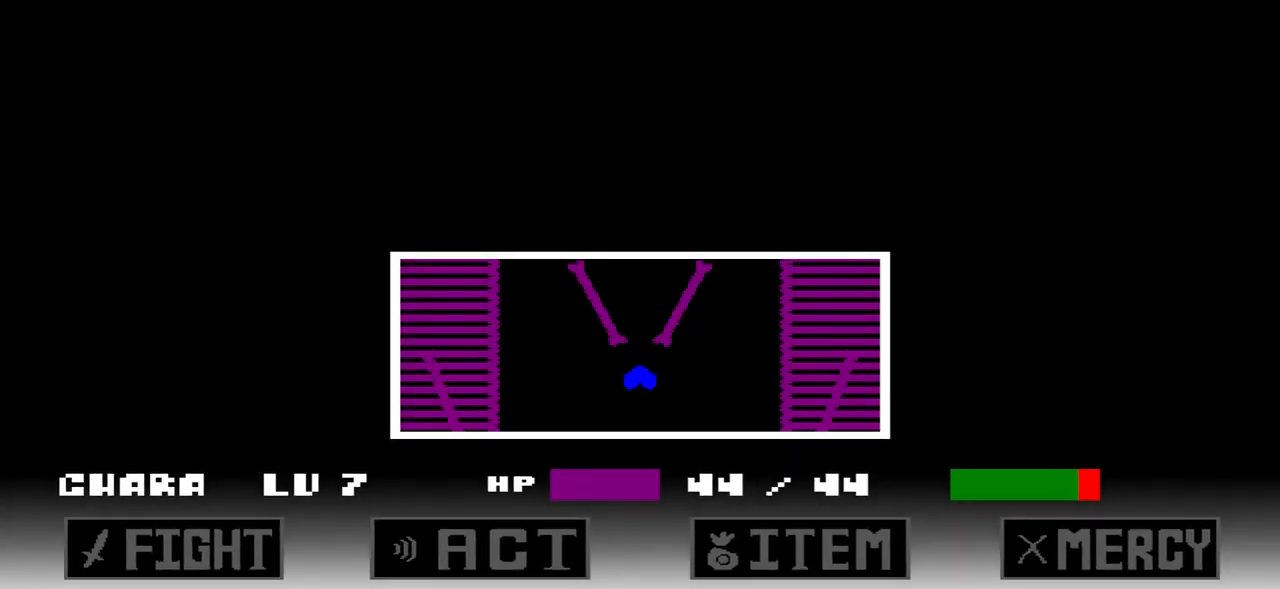
{"keys": ["down"], "events": [[33, "down", "up"], [167, "c", "down"], [167, "up", "down"], [400, "down", "down"], [434, "c", "up"], [434, "up", "up"]]}
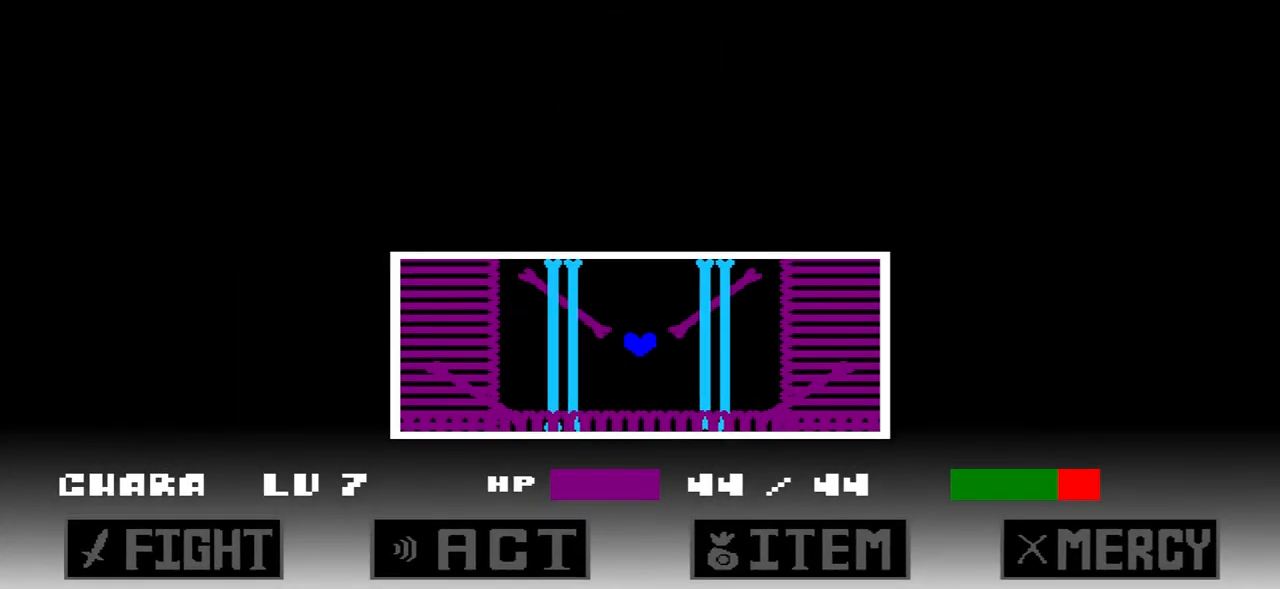
{"keys": ["down"], "events": []}
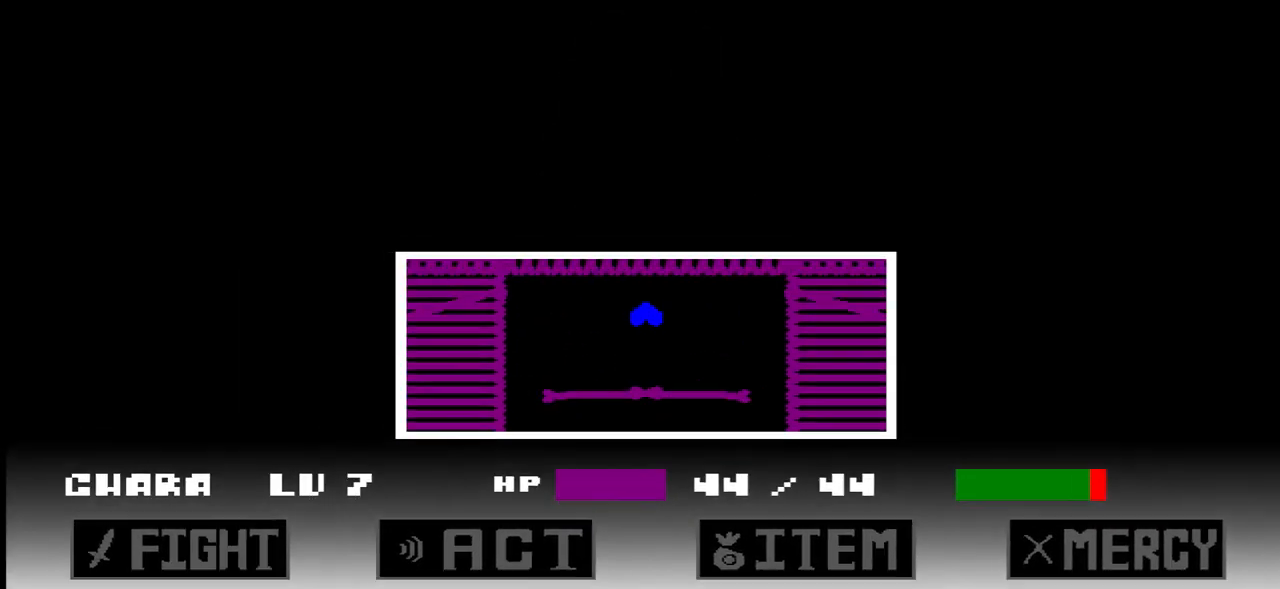
{"keys": ["c", "up"], "events": [[334, "c", "down"], [334, "down", "up"], [367, "up", "down"]]}
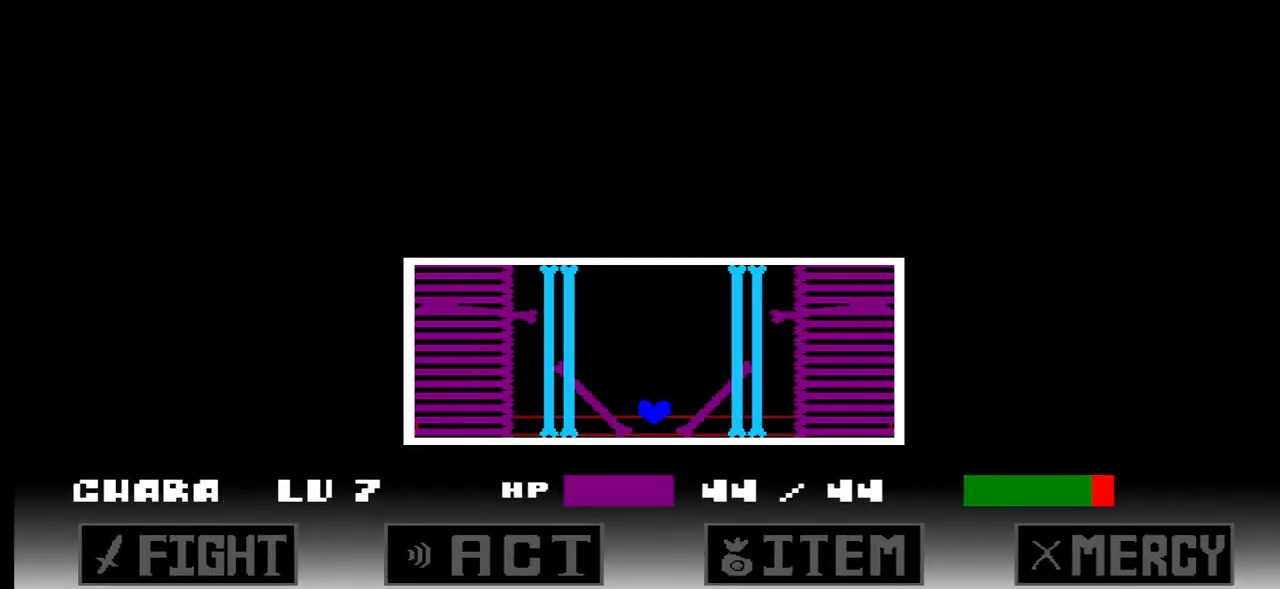
{"keys": ["down"], "events": [[100, "down", "down"], [166, "c", "up"], [166, "up", "up"]]}
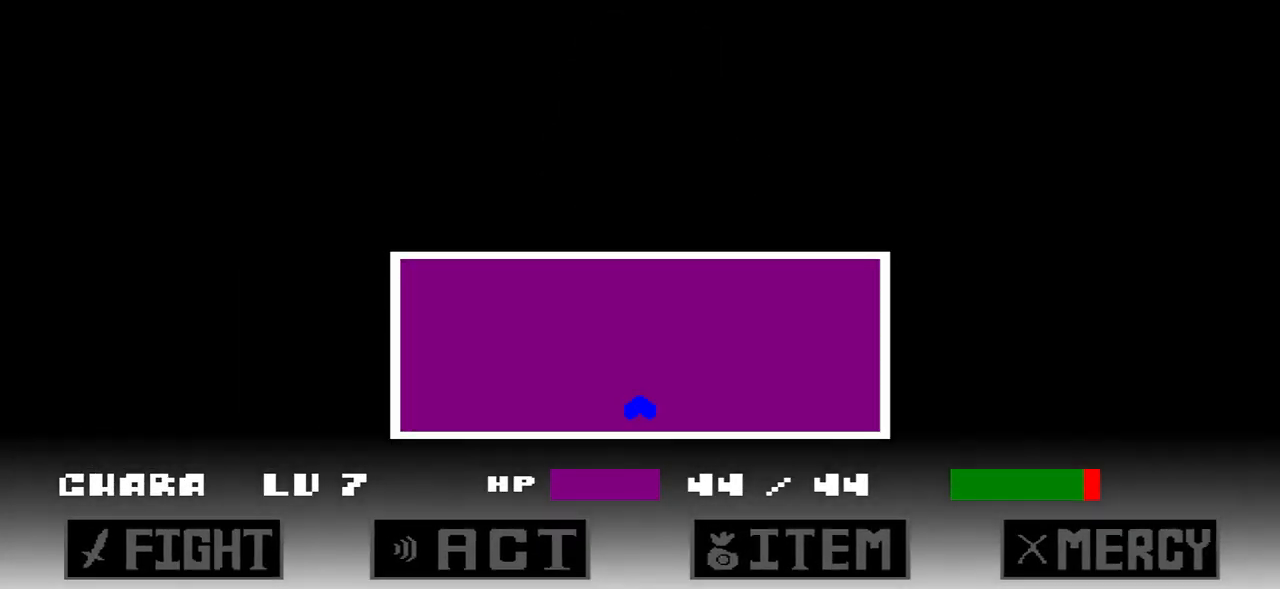
{"keys": ["c", "down"], "events": [[67, "c", "down"]]}
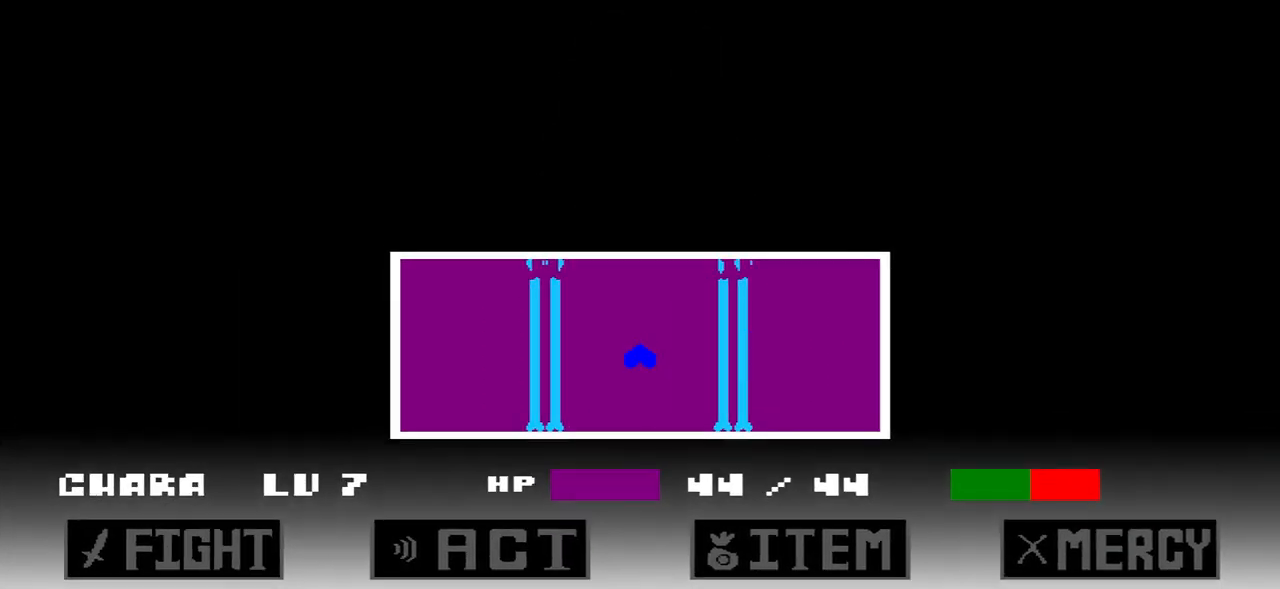
{"keys": ["up"], "events": [[66, "c", "up"], [166, "down", "up"], [333, "up", "down"]]}
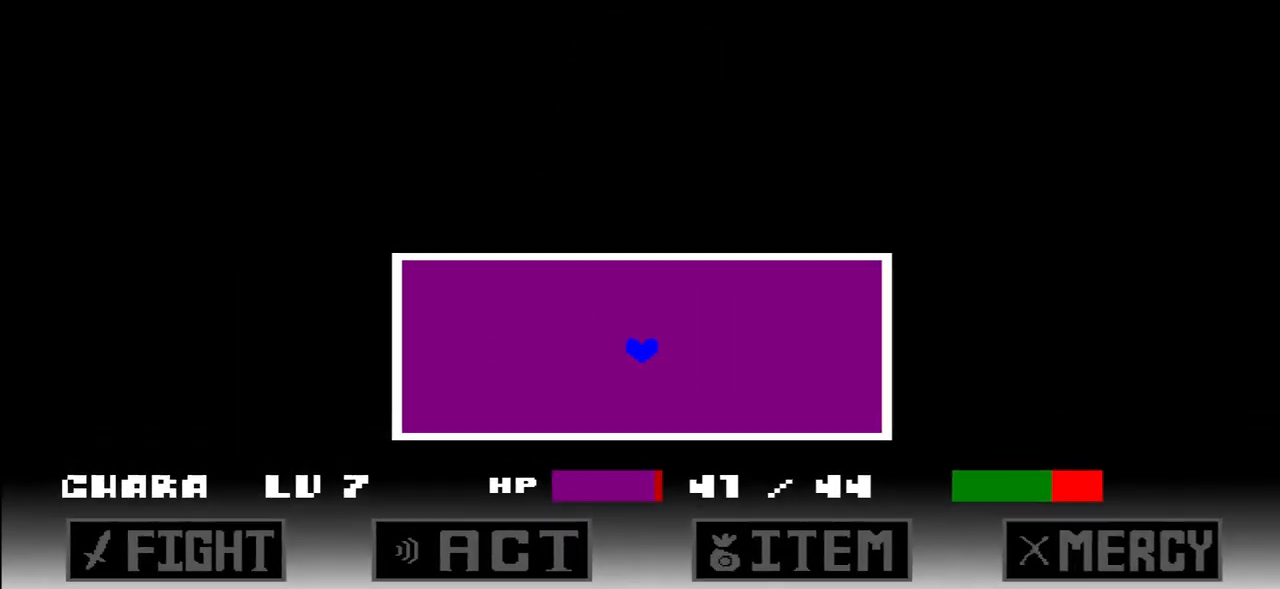
{"keys": ["c", "down"], "events": [[33, "up", "up"], [67, "down", "down"], [267, "c", "down"]]}
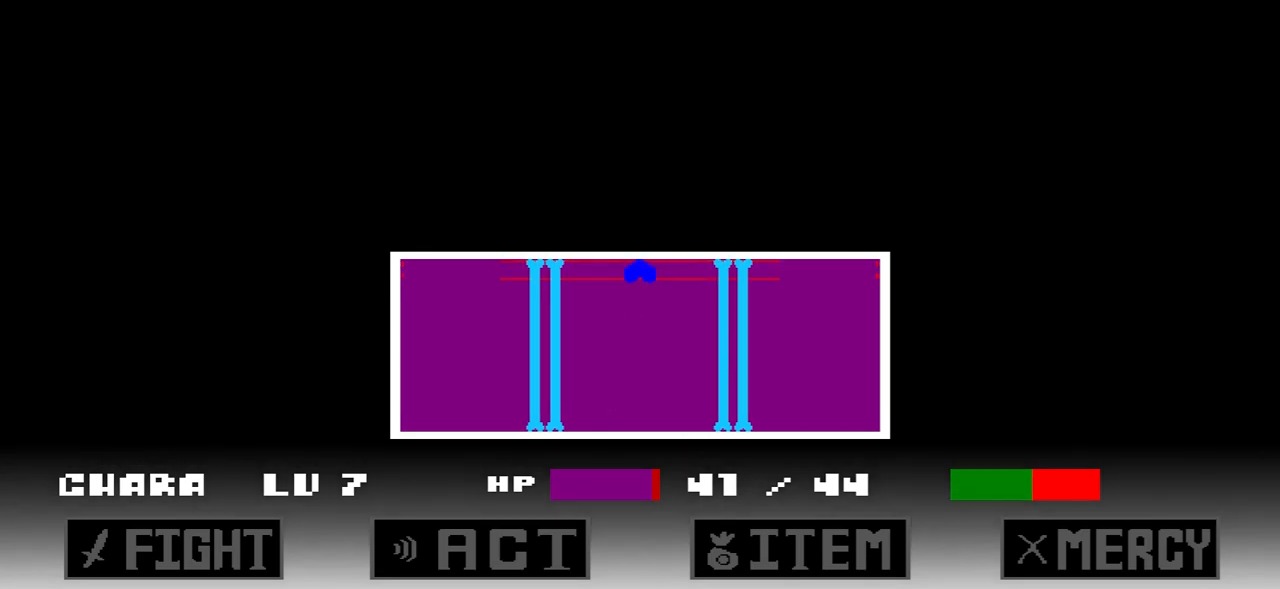
{"keys": ["up"], "events": [[166, "c", "up"], [300, "down", "up"], [500, "up", "down"]]}
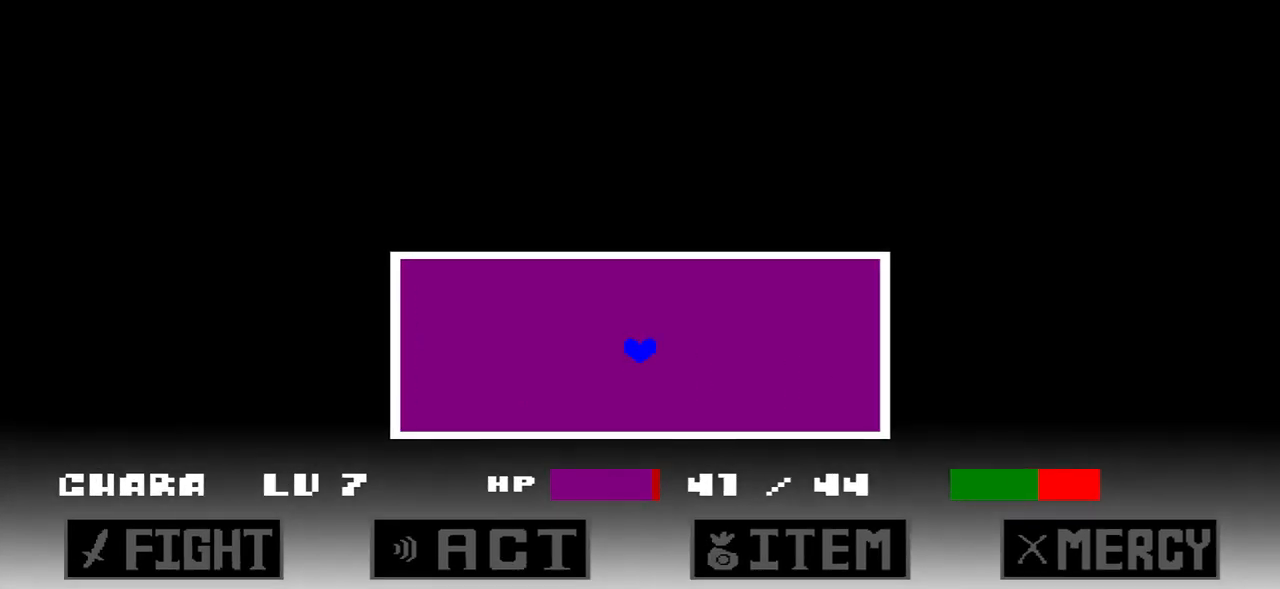
{"keys": ["down"], "events": [[100, "c", "down"], [334, "down", "down"], [367, "up", "up"], [434, "c", "up"]]}
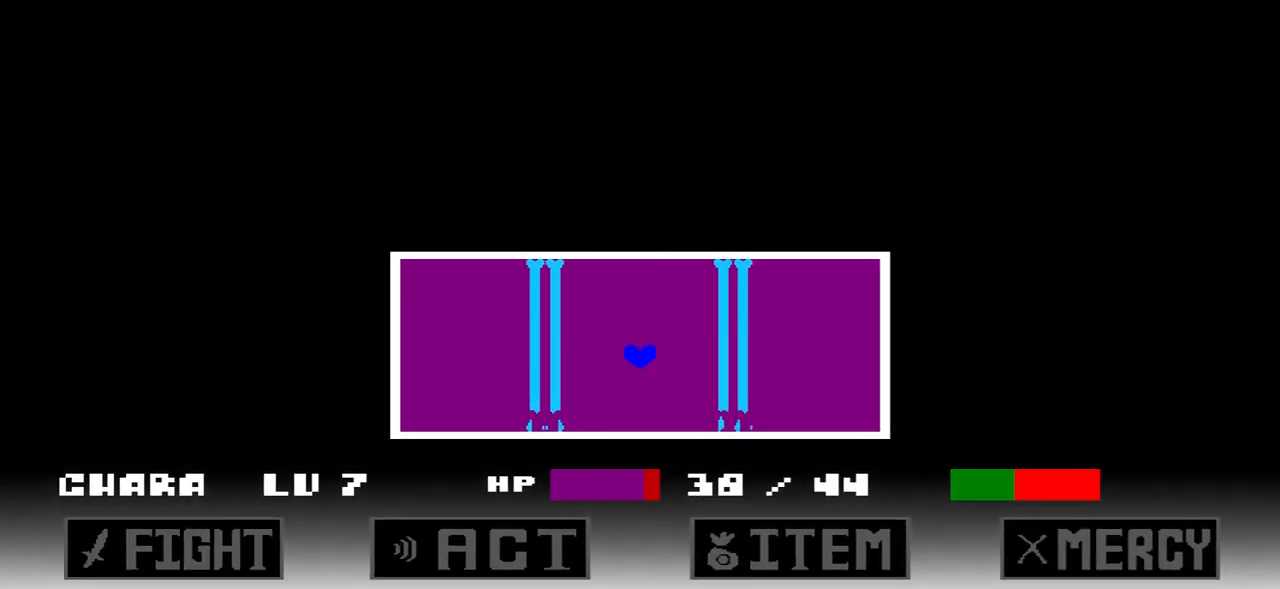
{"keys": ["down"], "events": []}
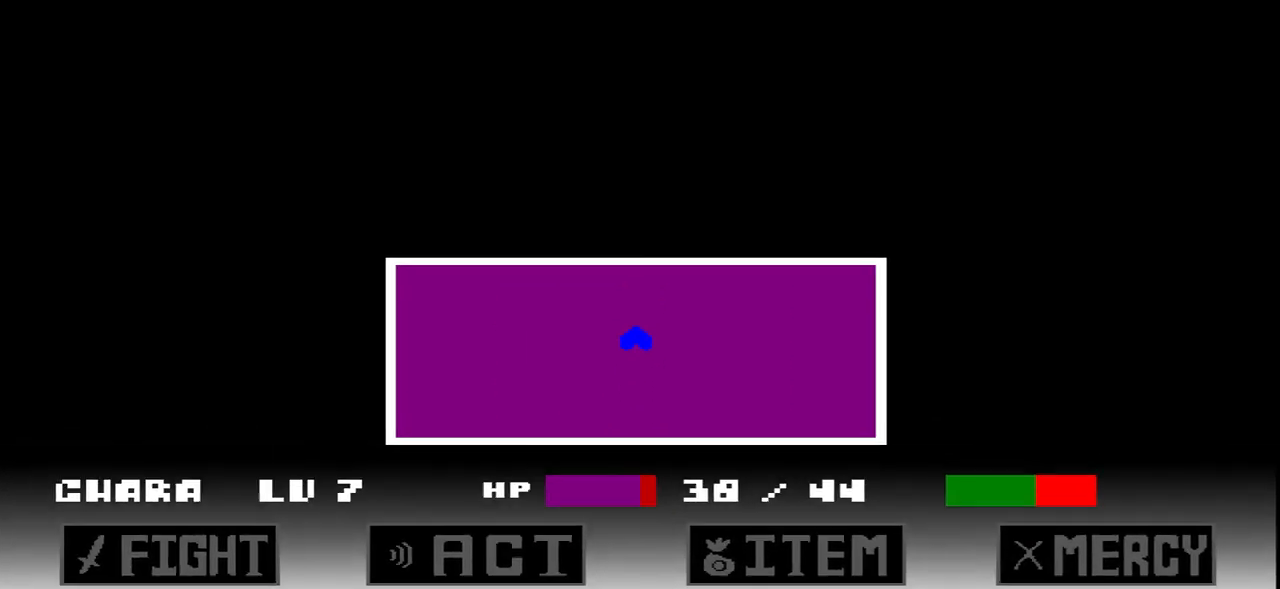
{"keys": ["c", "up"], "events": [[300, "c", "down"], [300, "down", "up"], [300, "up", "down"]]}
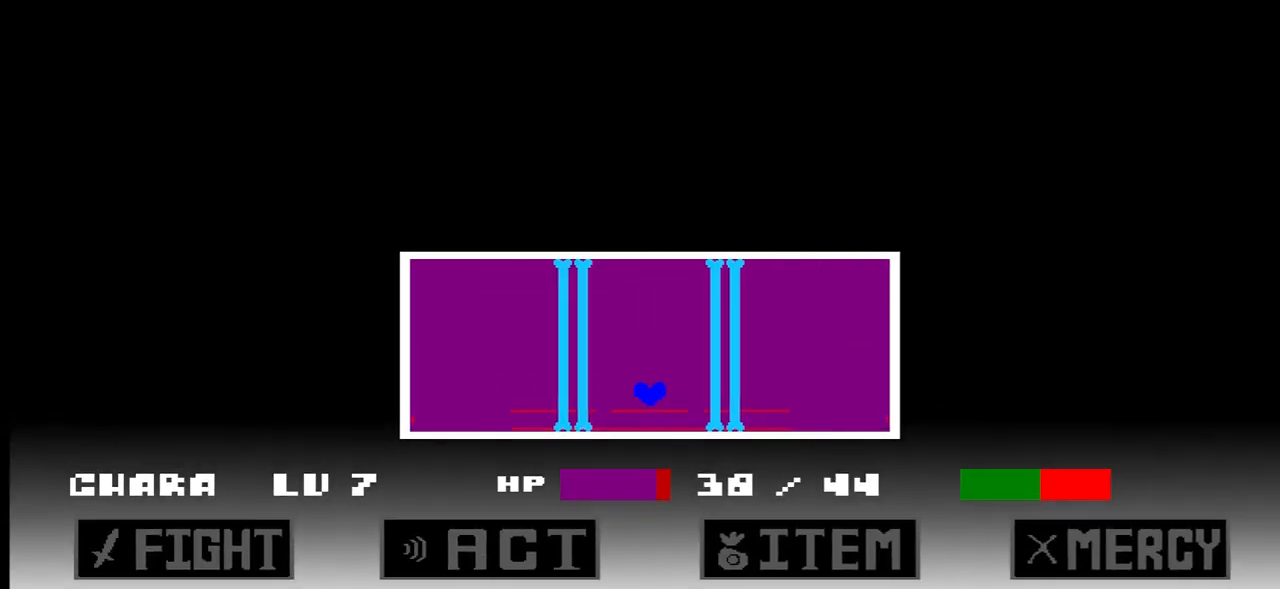
{"keys": ["down"], "events": [[133, "down", "down"], [200, "c", "up"], [200, "up", "up"]]}
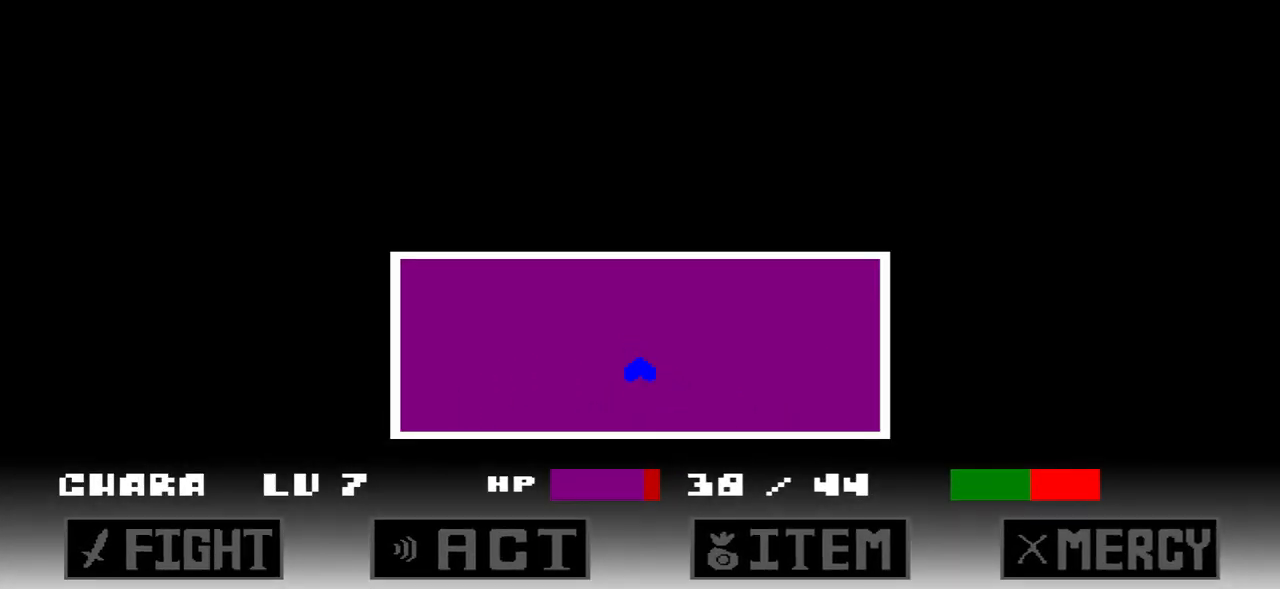
{"keys": ["down"], "events": [[167, "c", "down"], [500, "c", "up"]]}
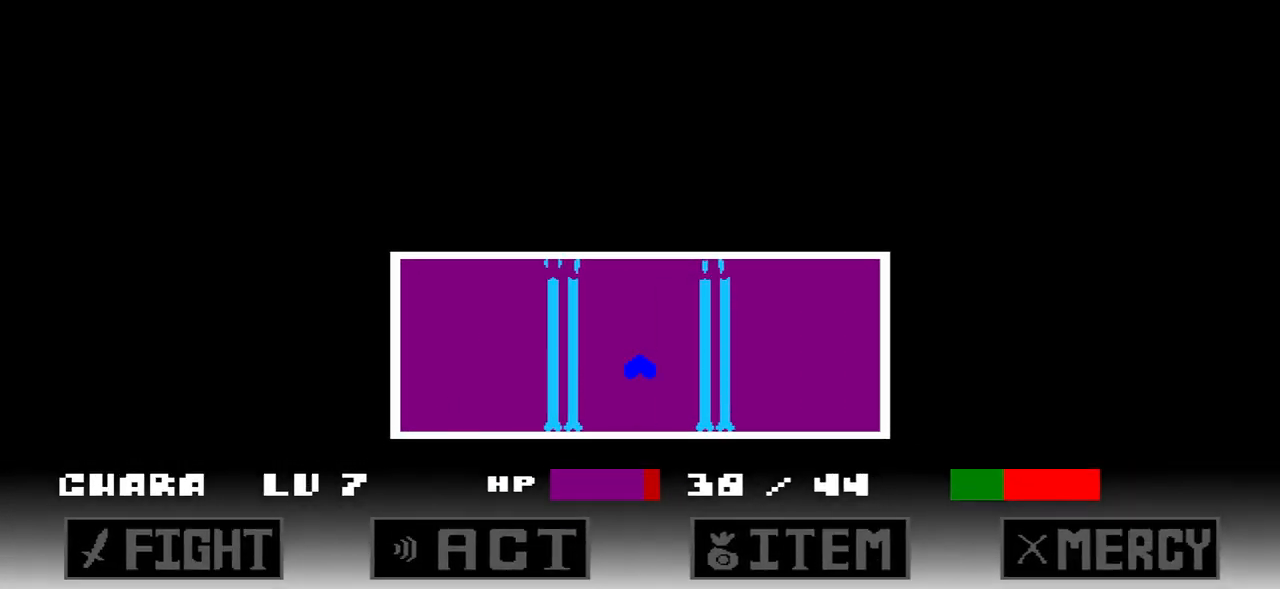
{"keys": ["c", "up"], "events": [[67, "down", "up"], [167, "up", "down"], [334, "c", "down"]]}
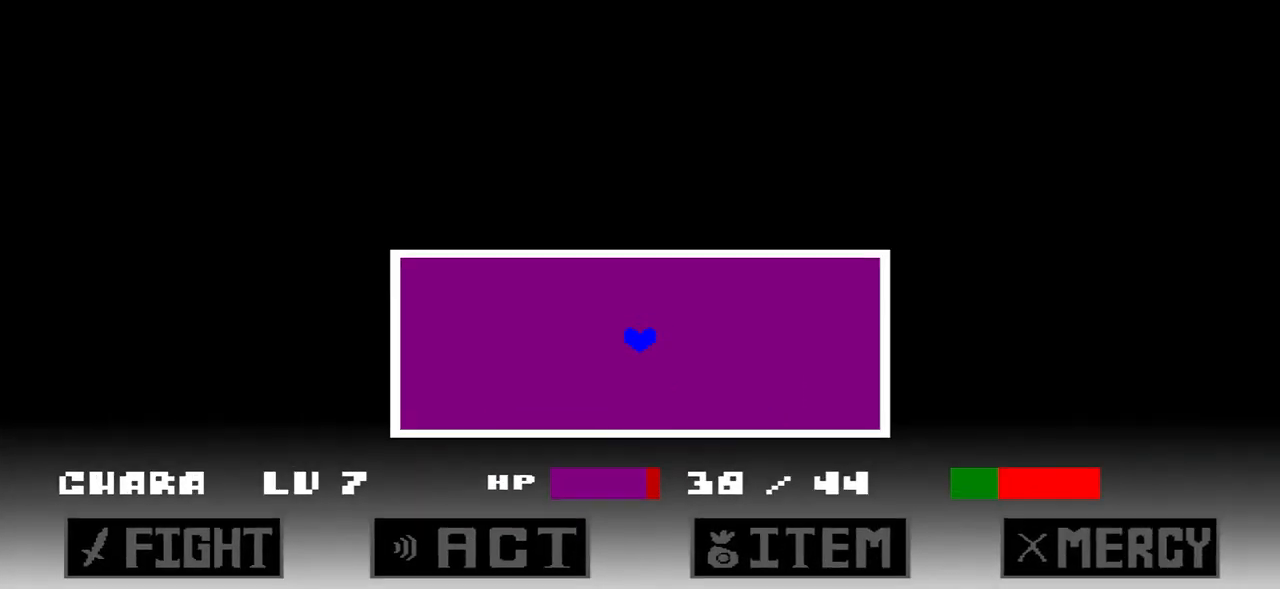
{"keys": ["c", "down"], "events": [[33, "down", "down"], [33, "up", "up"], [133, "c", "up"], [367, "c", "down"]]}
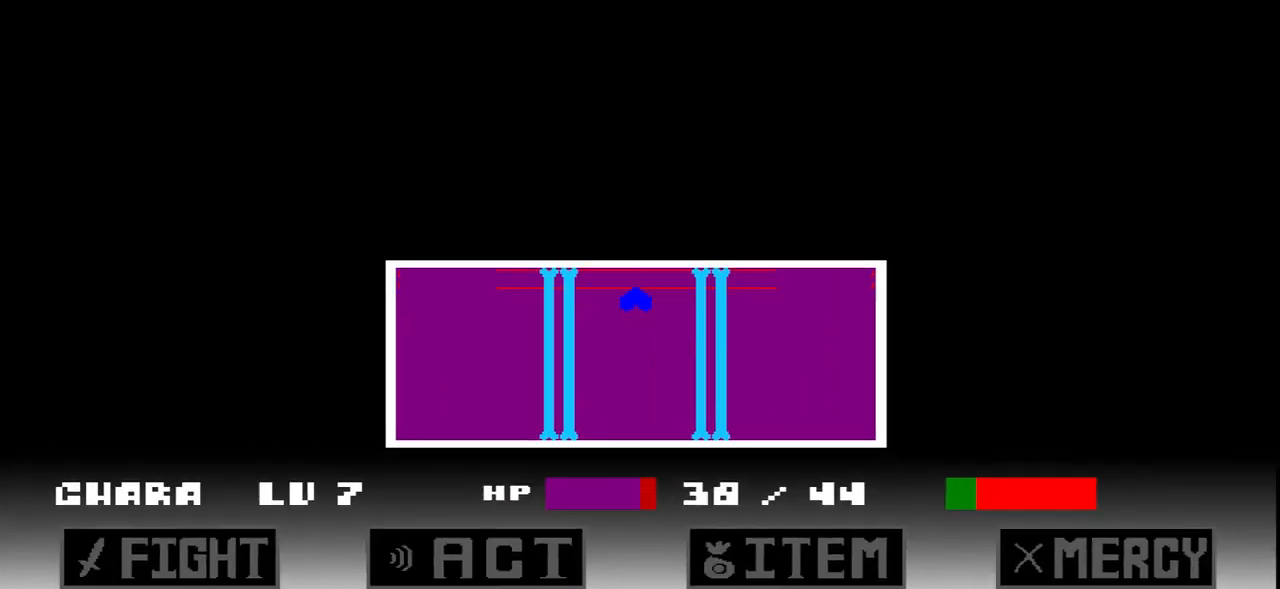
{"keys": [], "events": [[200, "c", "up"], [400, "down", "up"]]}
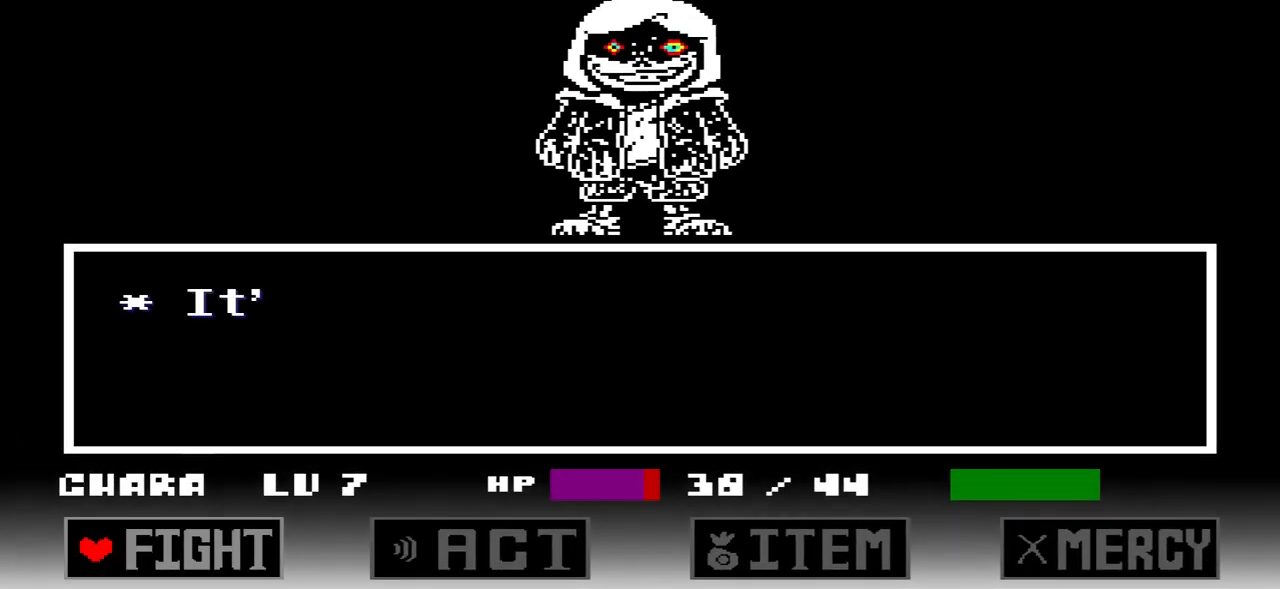
{"keys": [], "events": [[133, "x", "down"], [234, "x", "up"], [400, "z", "down"], [501, "z", "up"]]}
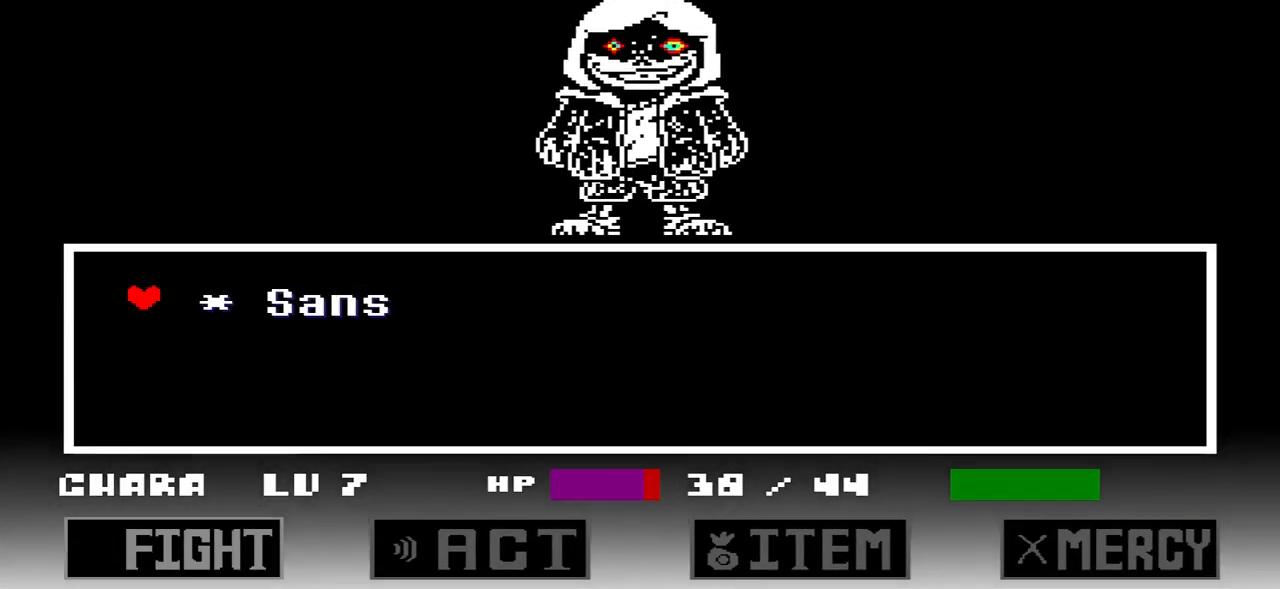
{"keys": [], "events": [[33, "z", "down"], [133, "z", "up"]]}
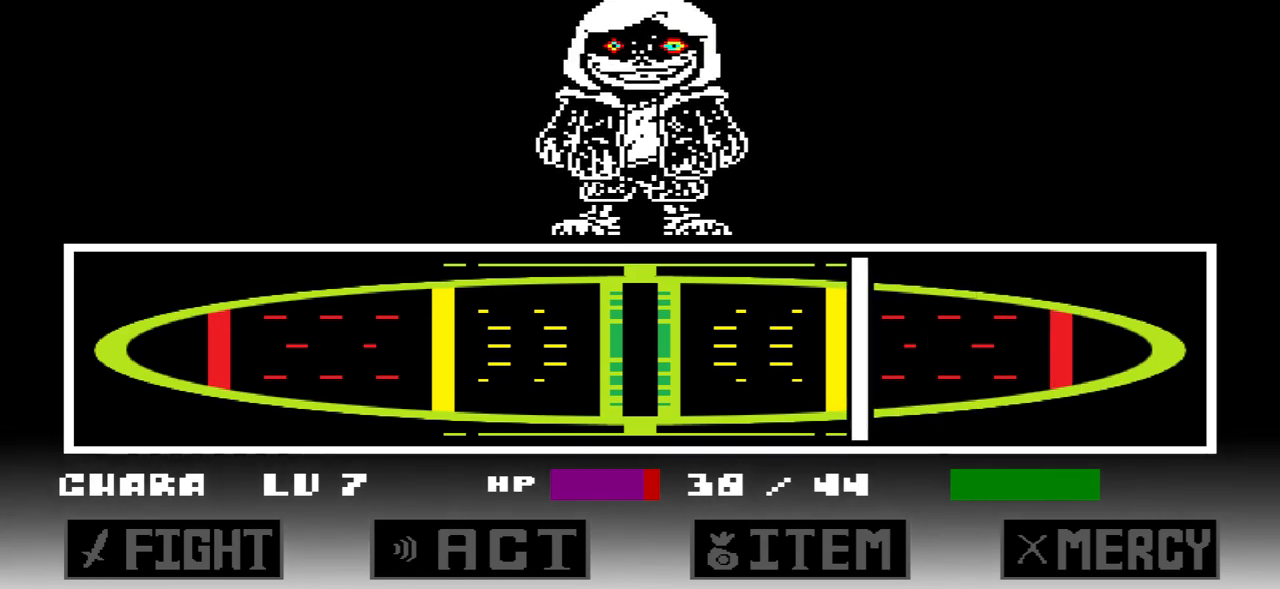
{"keys": [], "events": [[300, "z", "down"], [334, "z", "up"]]}
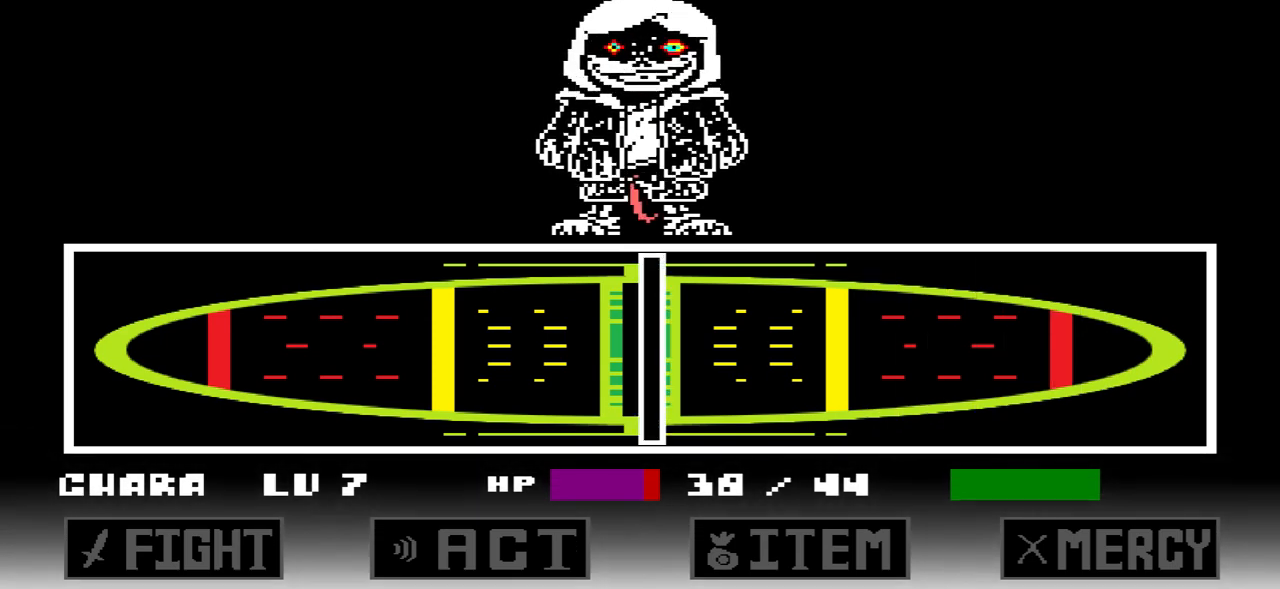
{"keys": [], "events": []}
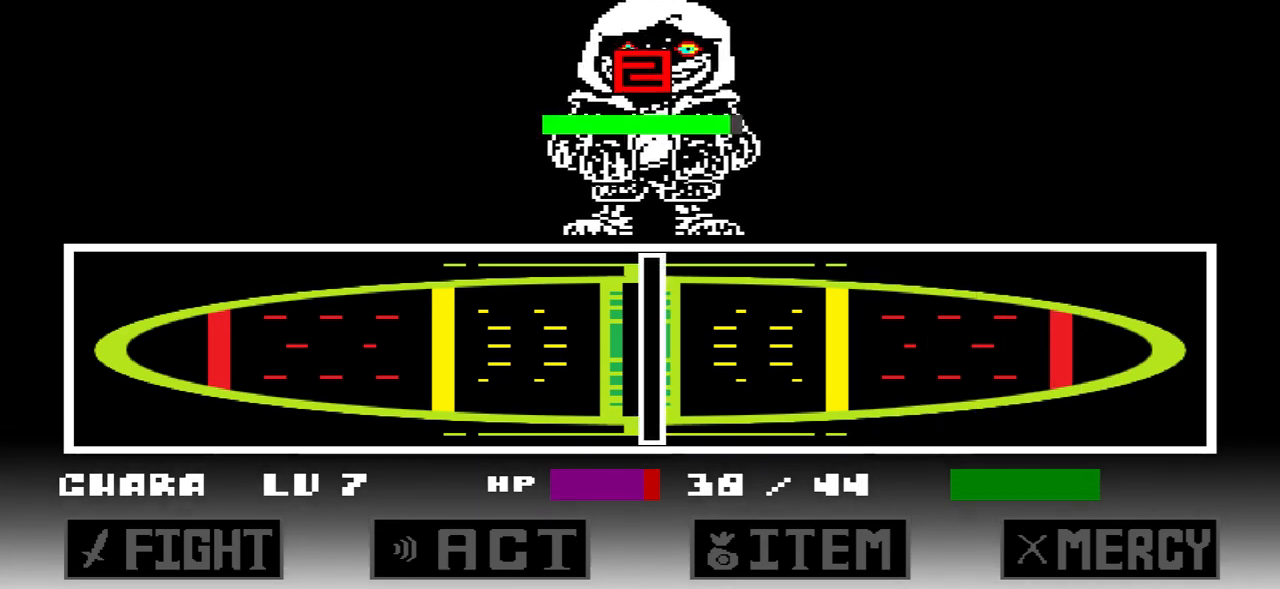
{"keys": [], "events": []}
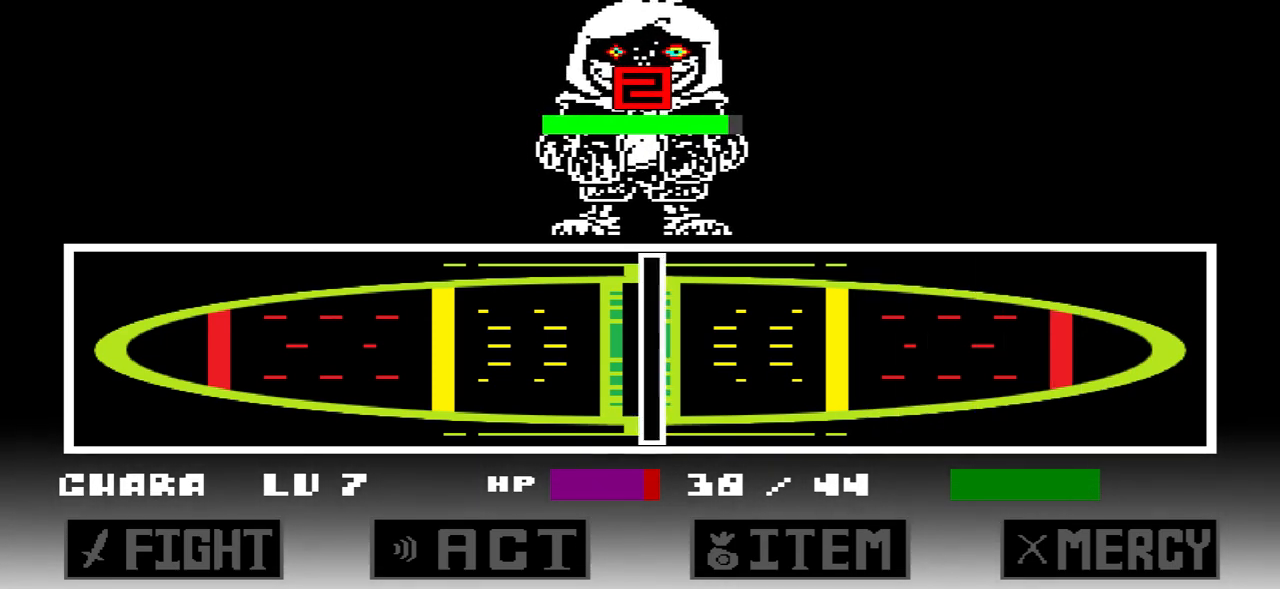
{"keys": [], "events": []}
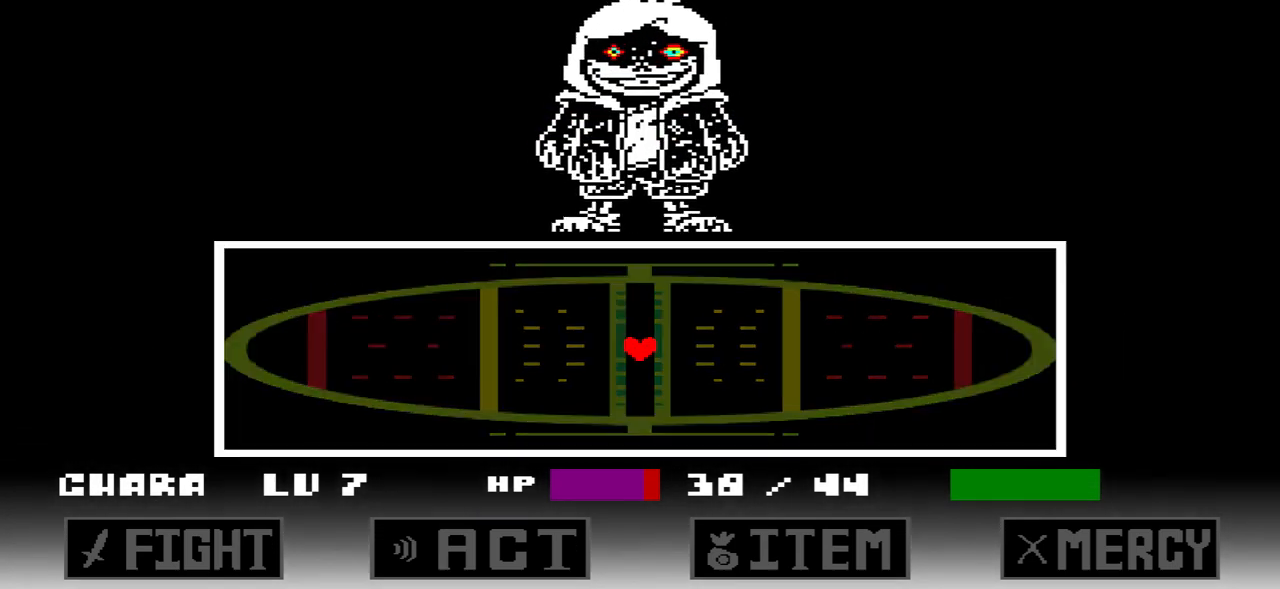
{"keys": ["up"], "events": [[501, "up", "down"]]}
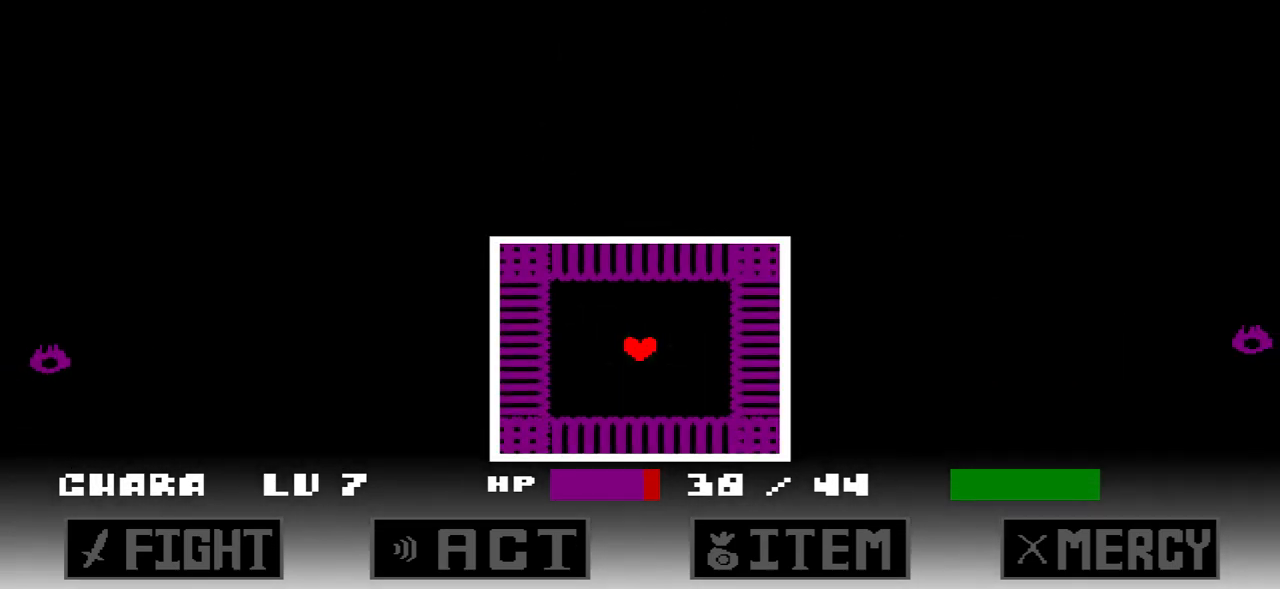
{"keys": [], "events": [[266, "up", "up"], [467, "up", "down"], [500, "up", "up"]]}
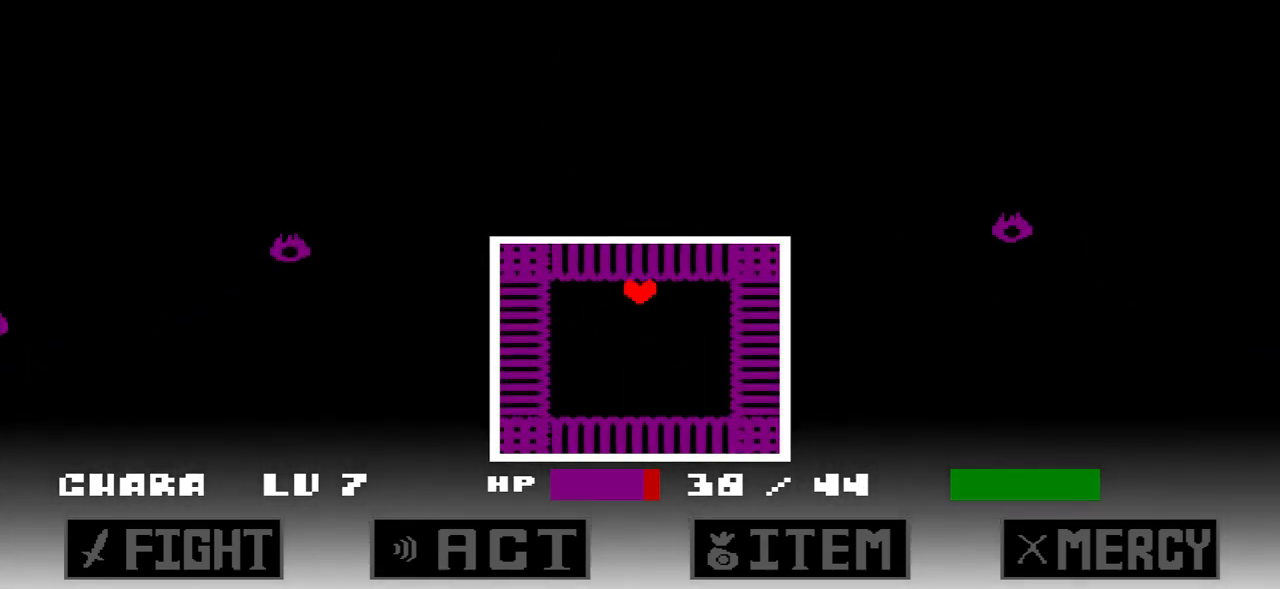
{"keys": [], "events": []}